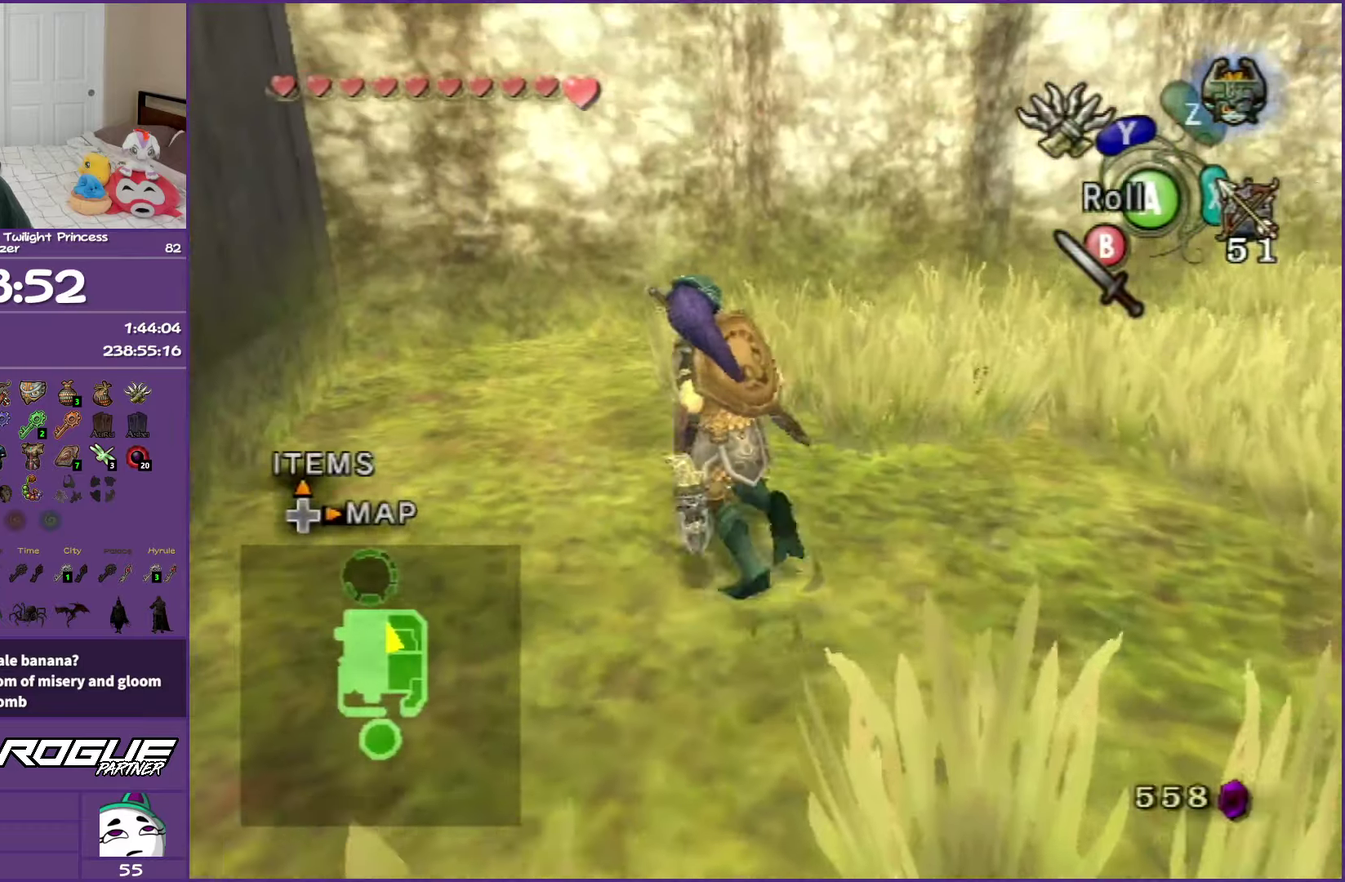
Gameplay with a controller (Nintendo layout); each line is a JSON object with the inputs held at the frame after it. "events" lists button and stick changes between this image and that frame as [ms after this image, input, new state], when the widget could be followed in between. Not read: L3 R3.
{"buttons": ["Y", "L1"], "left_stick": "left", "right_stick": "center", "events": [[17, "L1", "down"], [283, "Y", "down"], [350, "left_stick", "up-left"], [483, "left_stick", "left"]]}
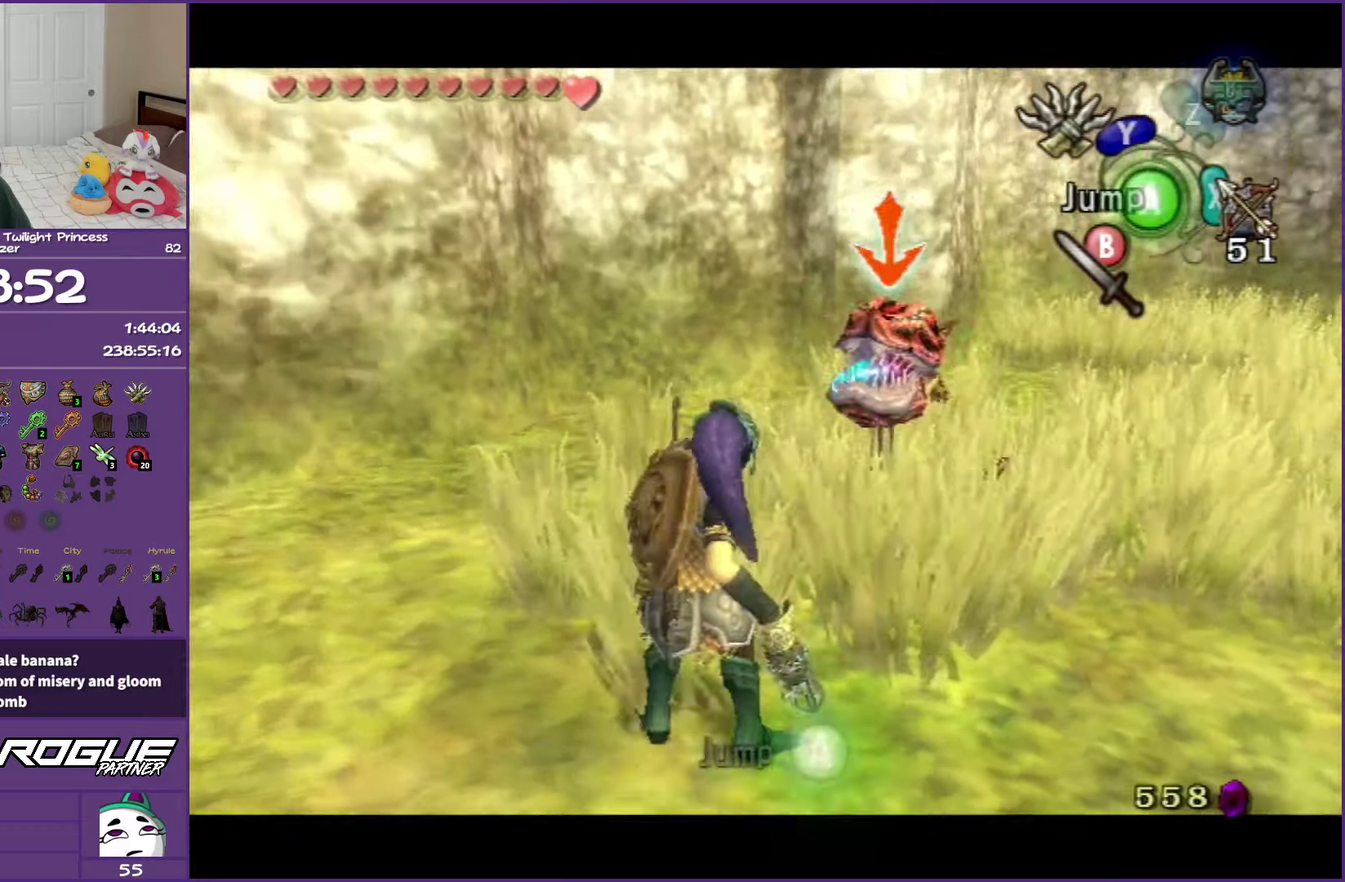
{"buttons": ["Y", "L1"], "left_stick": "down-left", "right_stick": "center", "events": [[267, "L1", "up"], [383, "left_stick", "down-left"], [400, "L1", "down"]]}
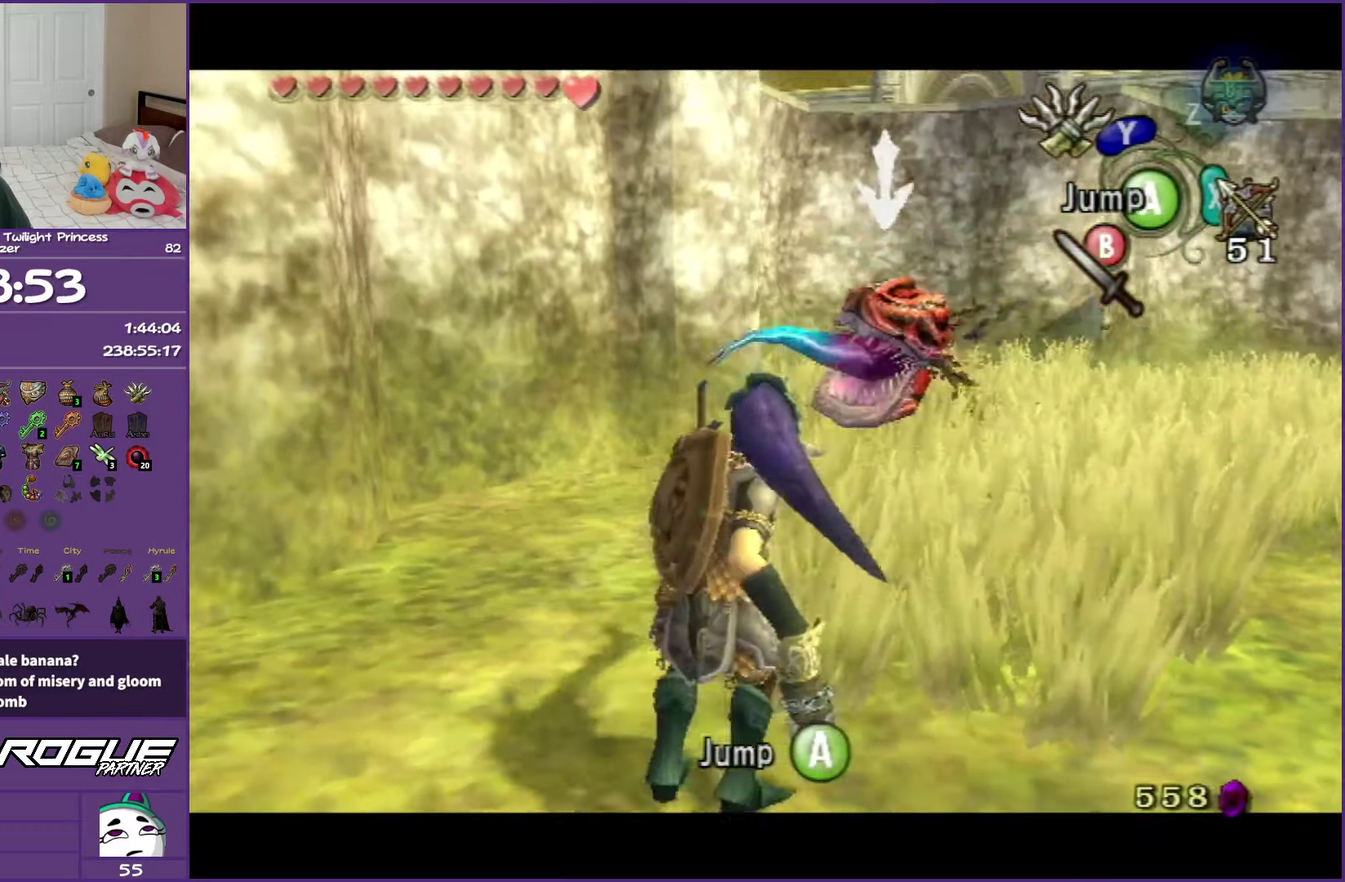
{"buttons": ["Y"], "left_stick": "down-left", "right_stick": "center", "events": [[417, "L1", "up"]]}
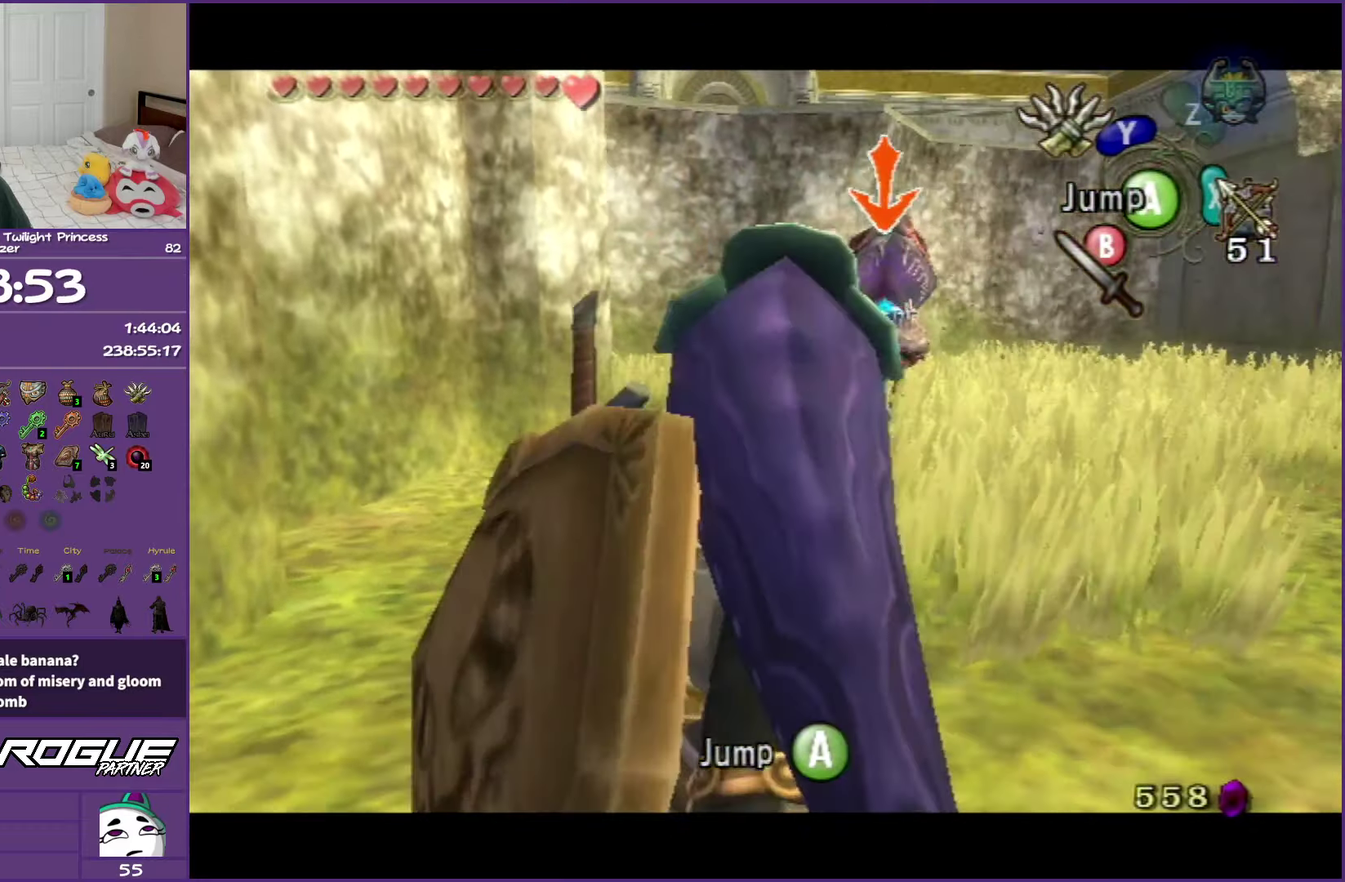
{"buttons": ["Y", "L1"], "left_stick": "center", "right_stick": "center", "events": [[33, "L1", "down"], [167, "left_stick", "left"], [400, "left_stick", "center"]]}
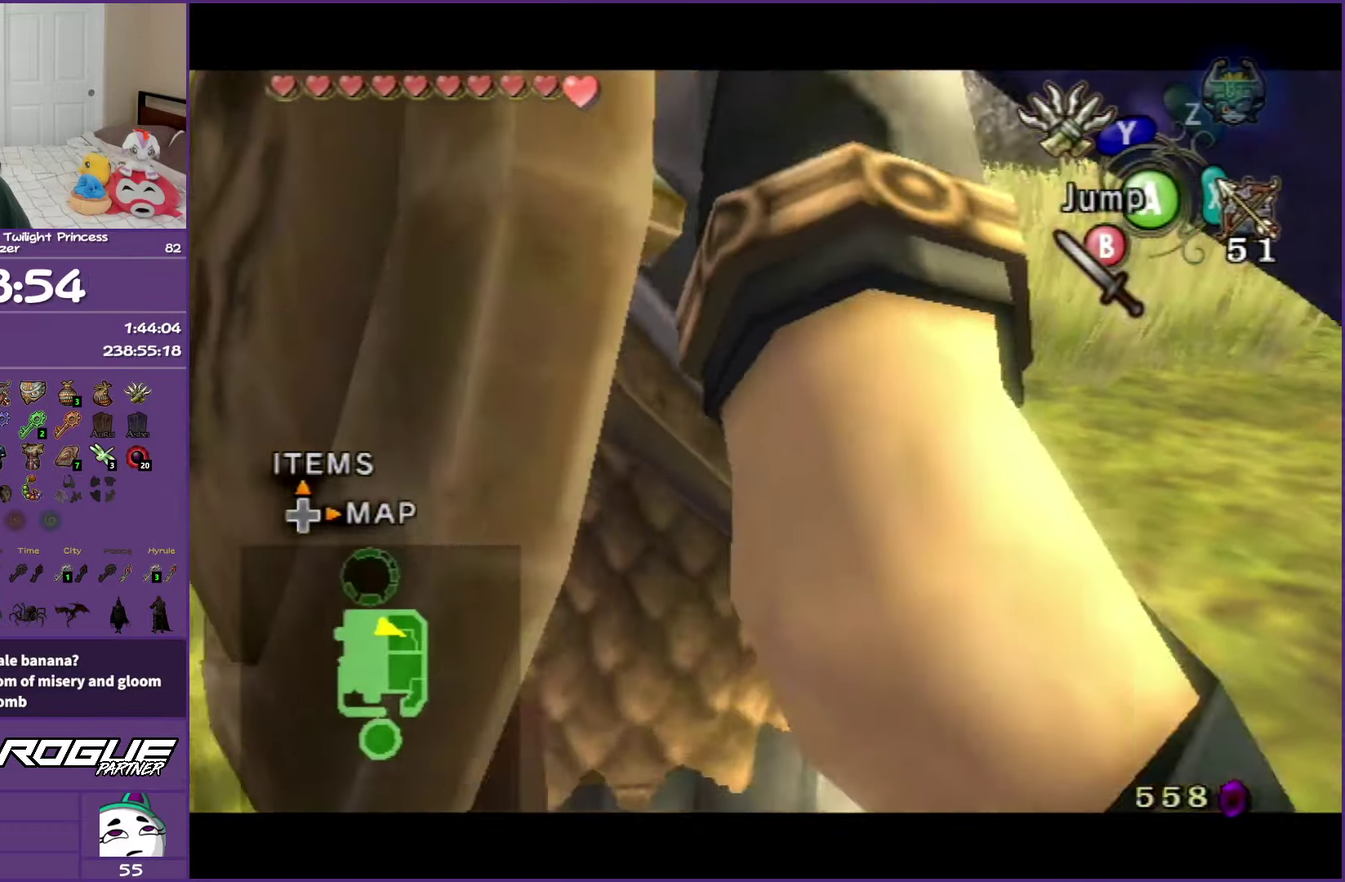
{"buttons": [], "left_stick": "up", "right_stick": "center", "events": [[33, "L1", "up"], [67, "left_stick", "up"], [117, "A", "down"], [317, "A", "up"], [317, "Y", "up"]]}
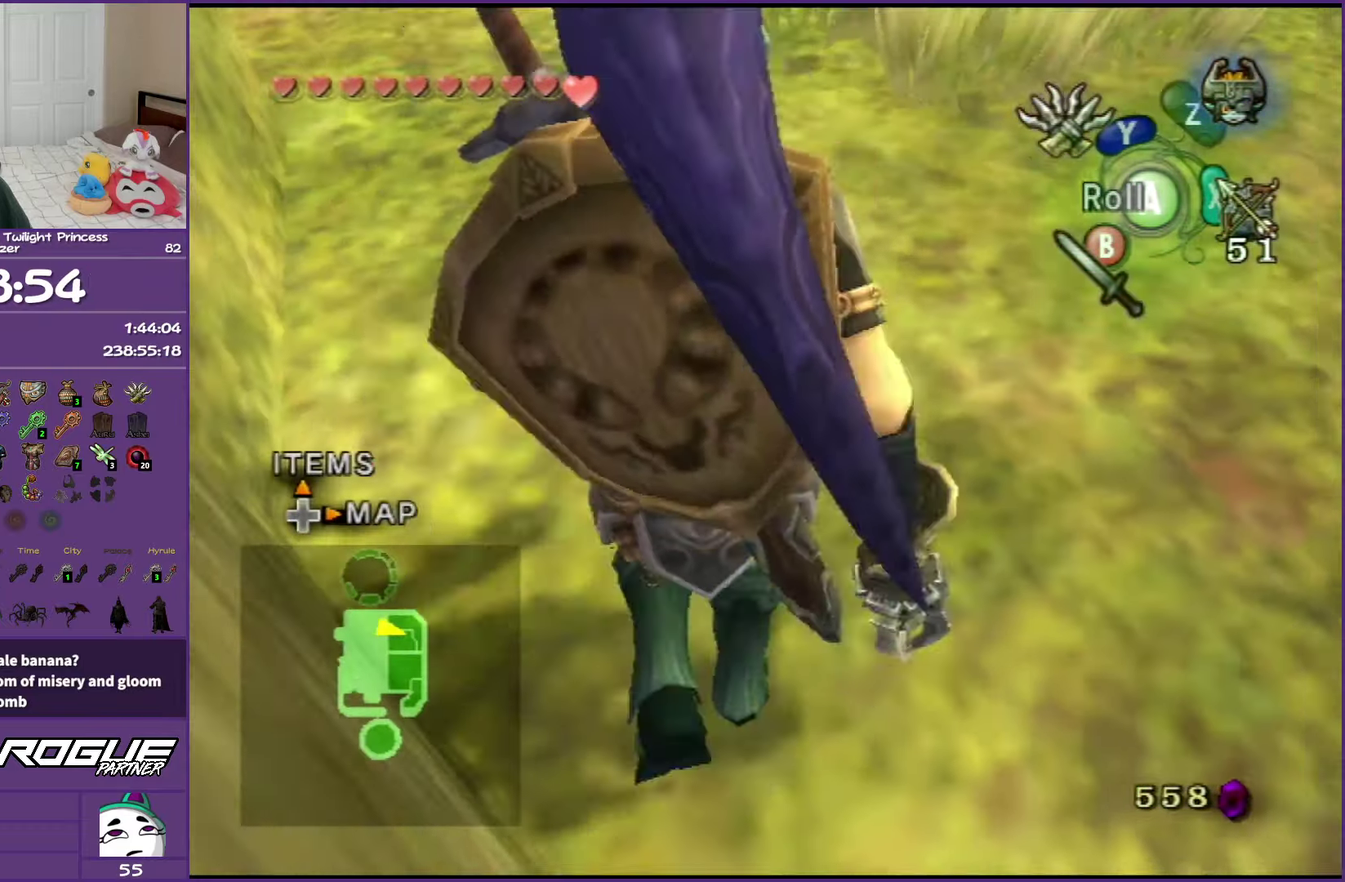
{"buttons": [], "left_stick": "up-left", "right_stick": "center", "events": [[50, "A", "down"], [183, "A", "up"], [233, "A", "down"], [383, "A", "up"], [417, "left_stick", "up-left"]]}
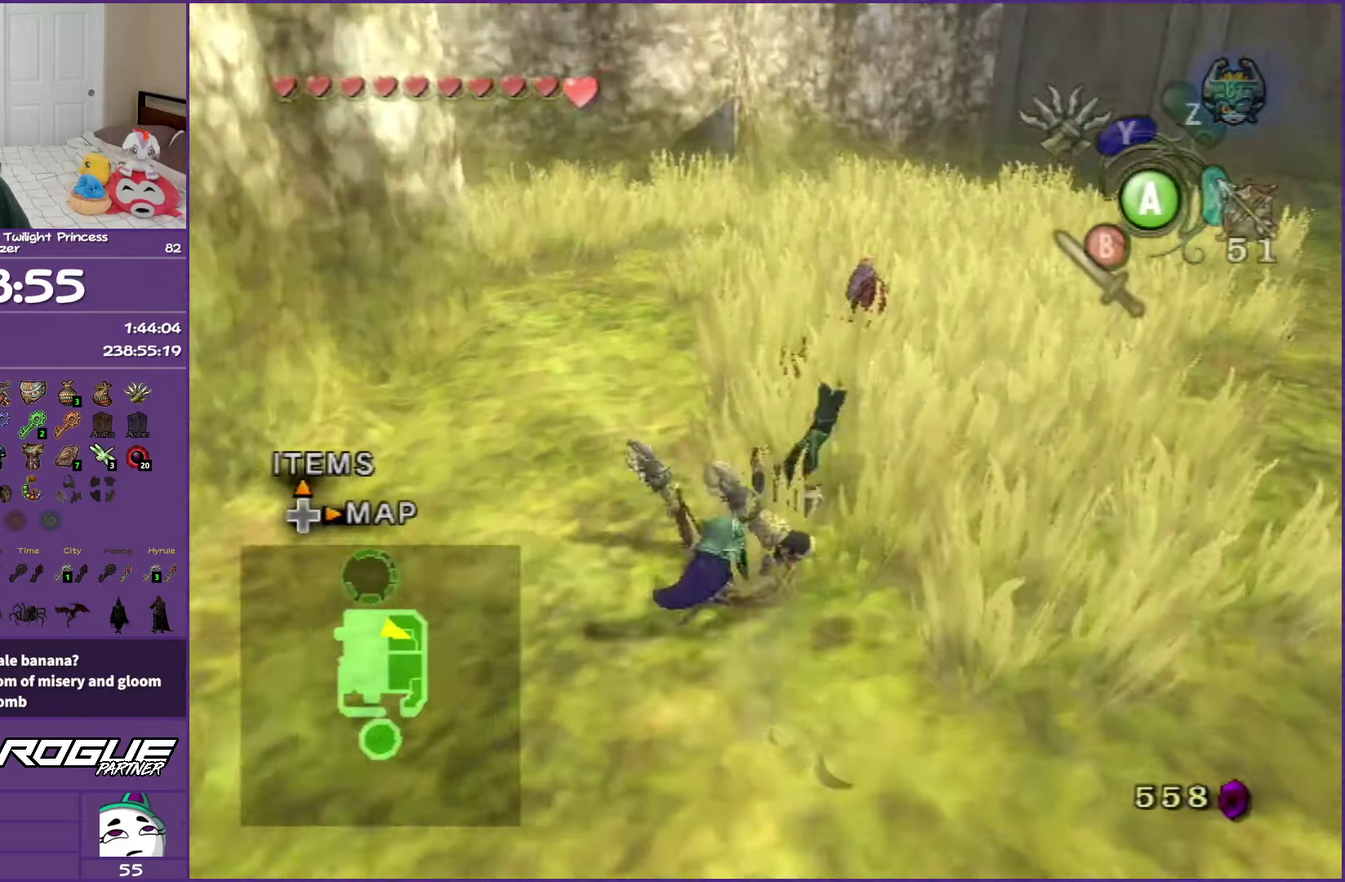
{"buttons": ["L1"], "left_stick": "up-left", "right_stick": "center", "events": [[183, "L1", "down"]]}
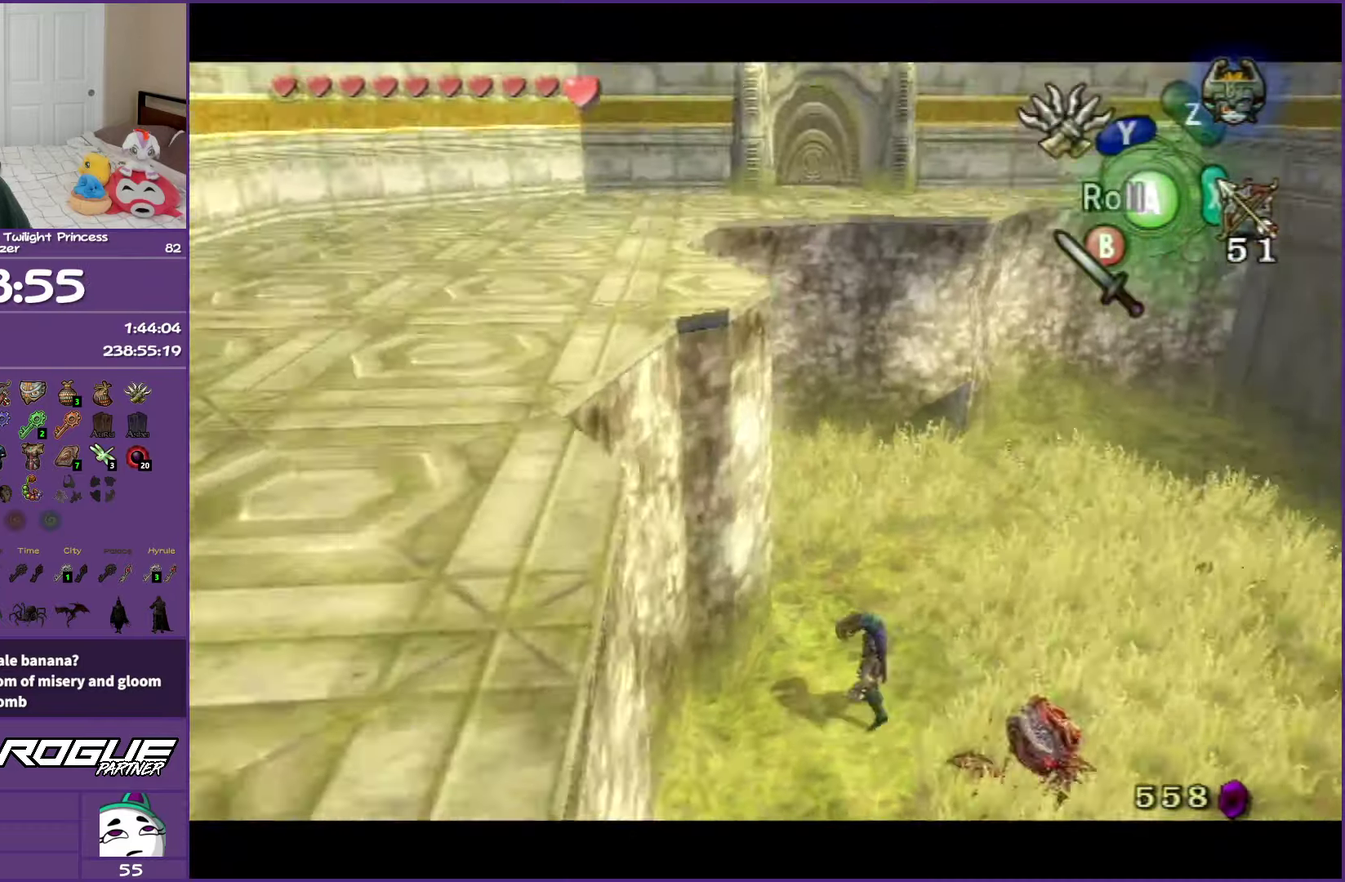
{"buttons": ["L1"], "left_stick": "center", "right_stick": "center", "events": [[117, "Y", "down"], [267, "Y", "up"], [283, "left_stick", "down"], [417, "left_stick", "center"]]}
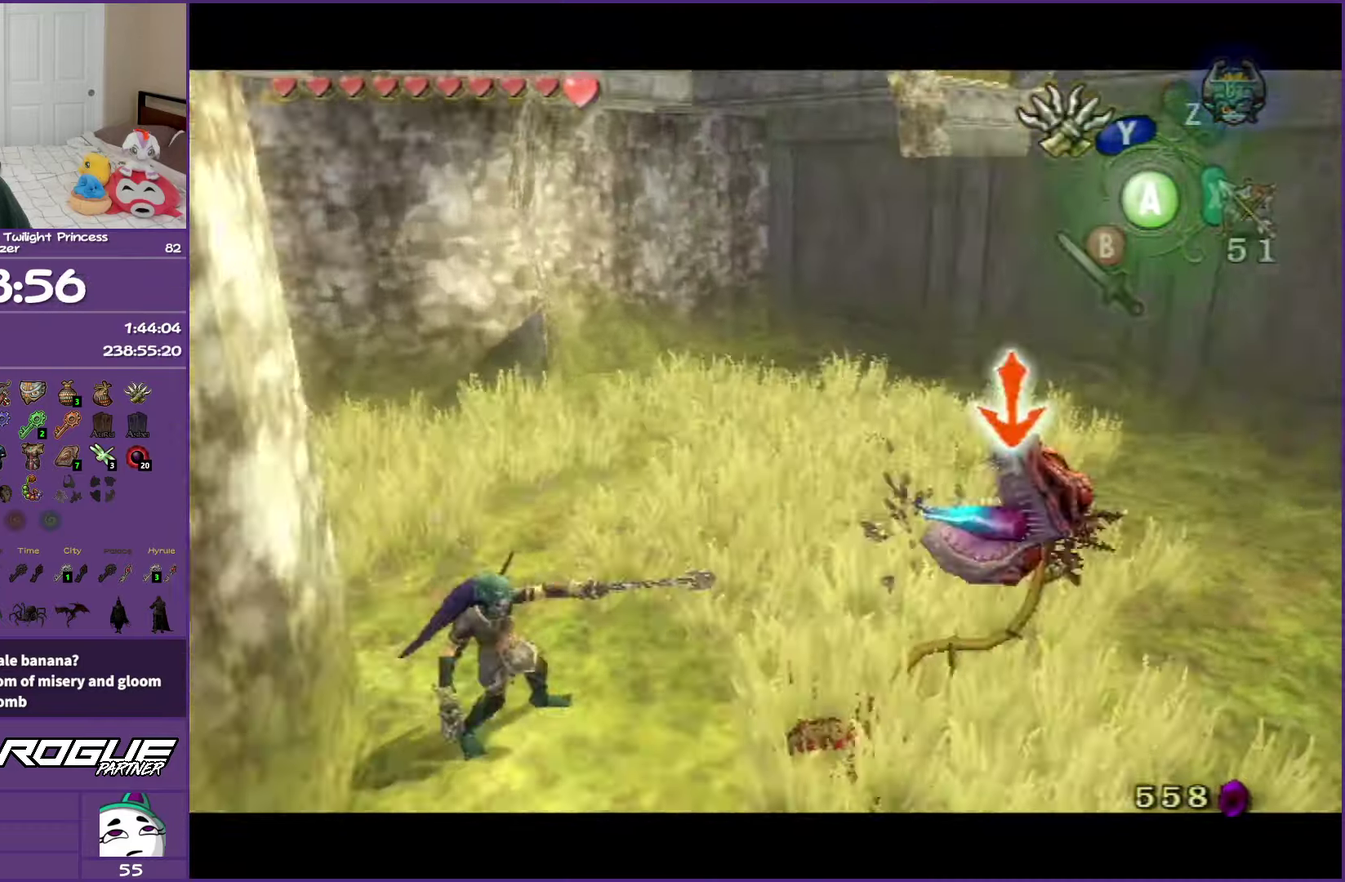
{"buttons": ["Y", "L1"], "left_stick": "center", "right_stick": "center", "events": [[200, "left_stick", "down"], [267, "left_stick", "center"], [500, "Y", "down"]]}
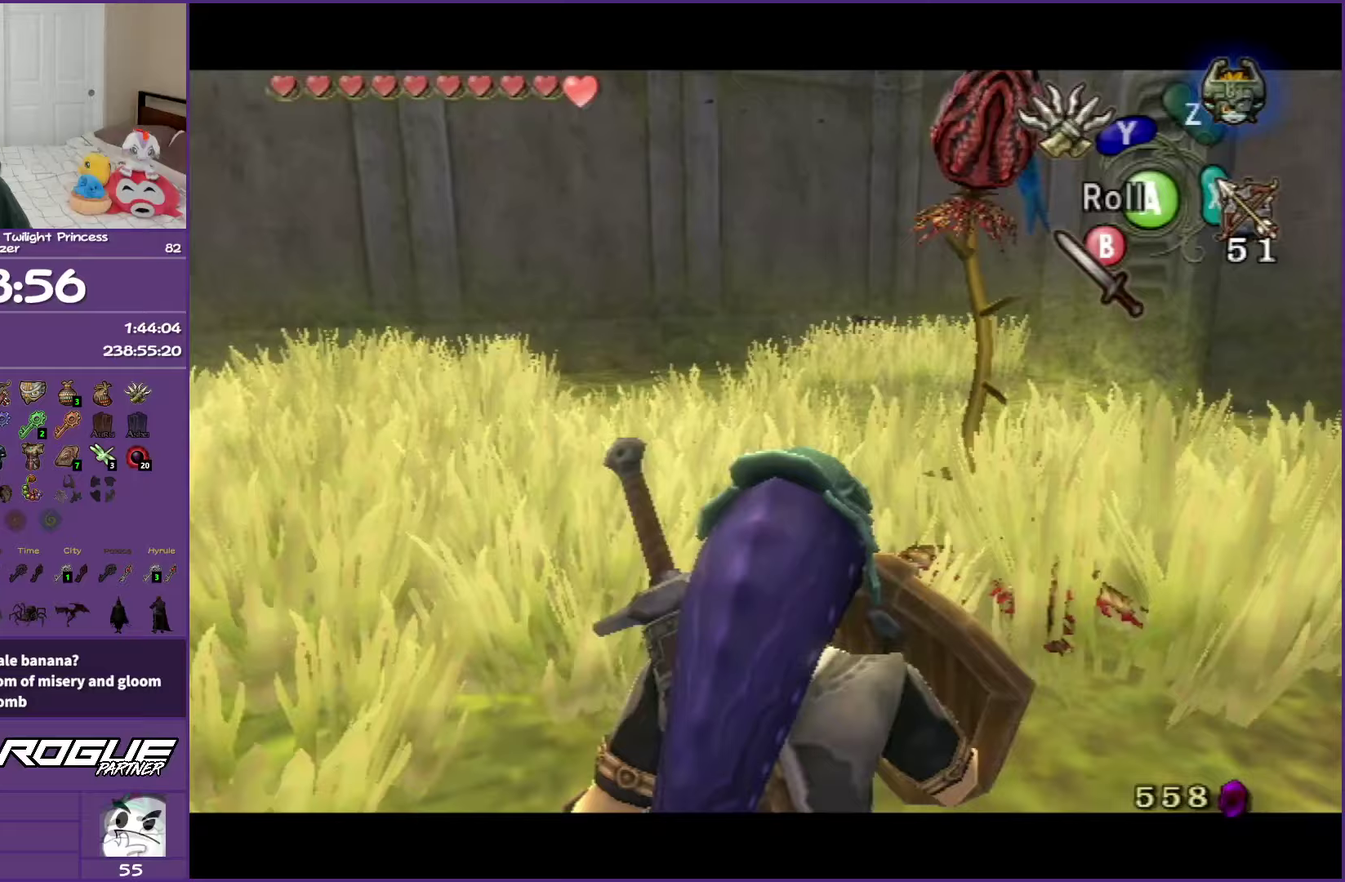
{"buttons": ["L1"], "left_stick": "center", "right_stick": "center", "events": [[133, "Y", "up"]]}
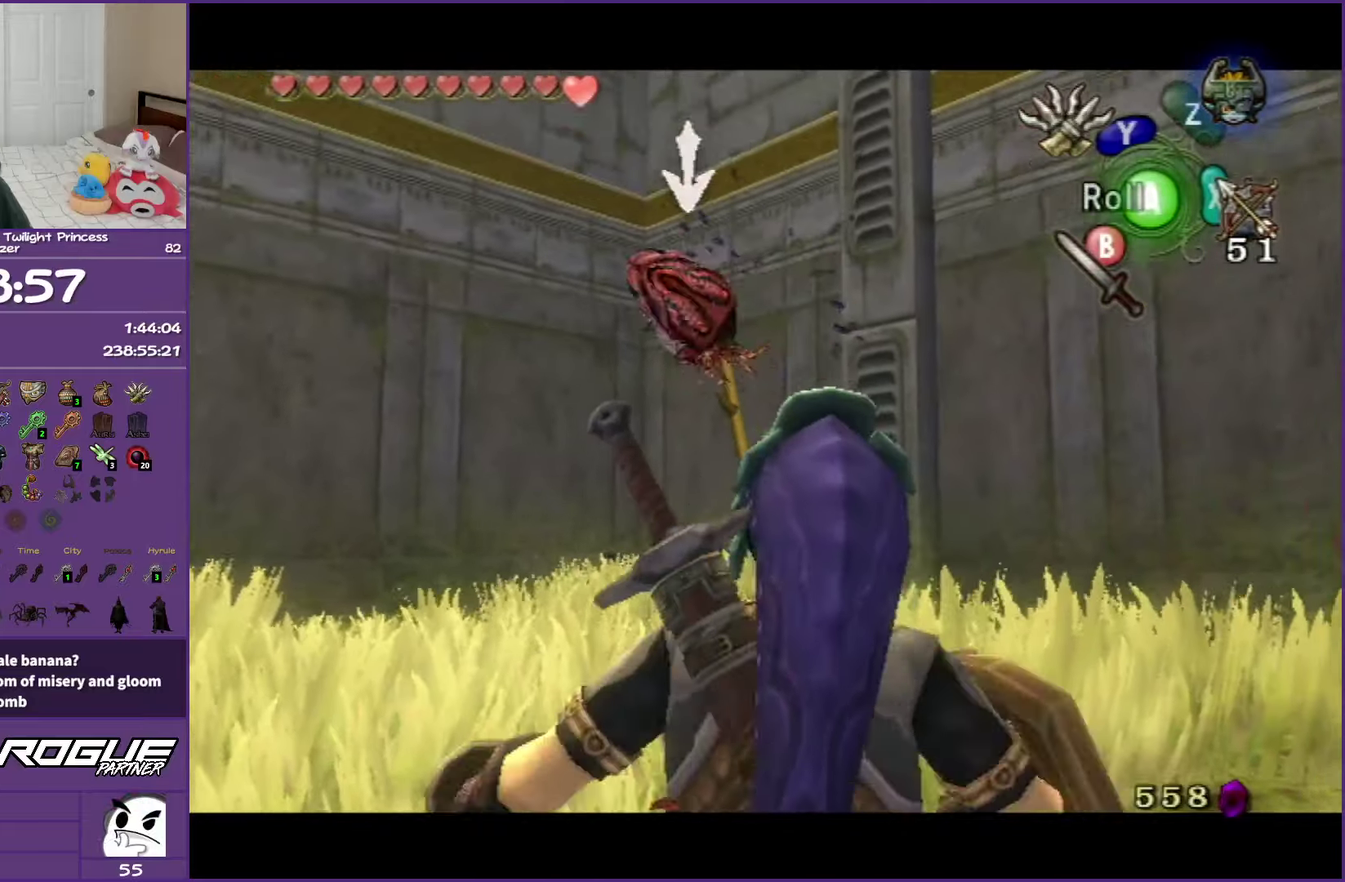
{"buttons": ["B", "L1"], "left_stick": "up", "right_stick": "center", "events": [[167, "L1", "up"], [467, "L1", "down"], [483, "B", "down"], [483, "left_stick", "up"]]}
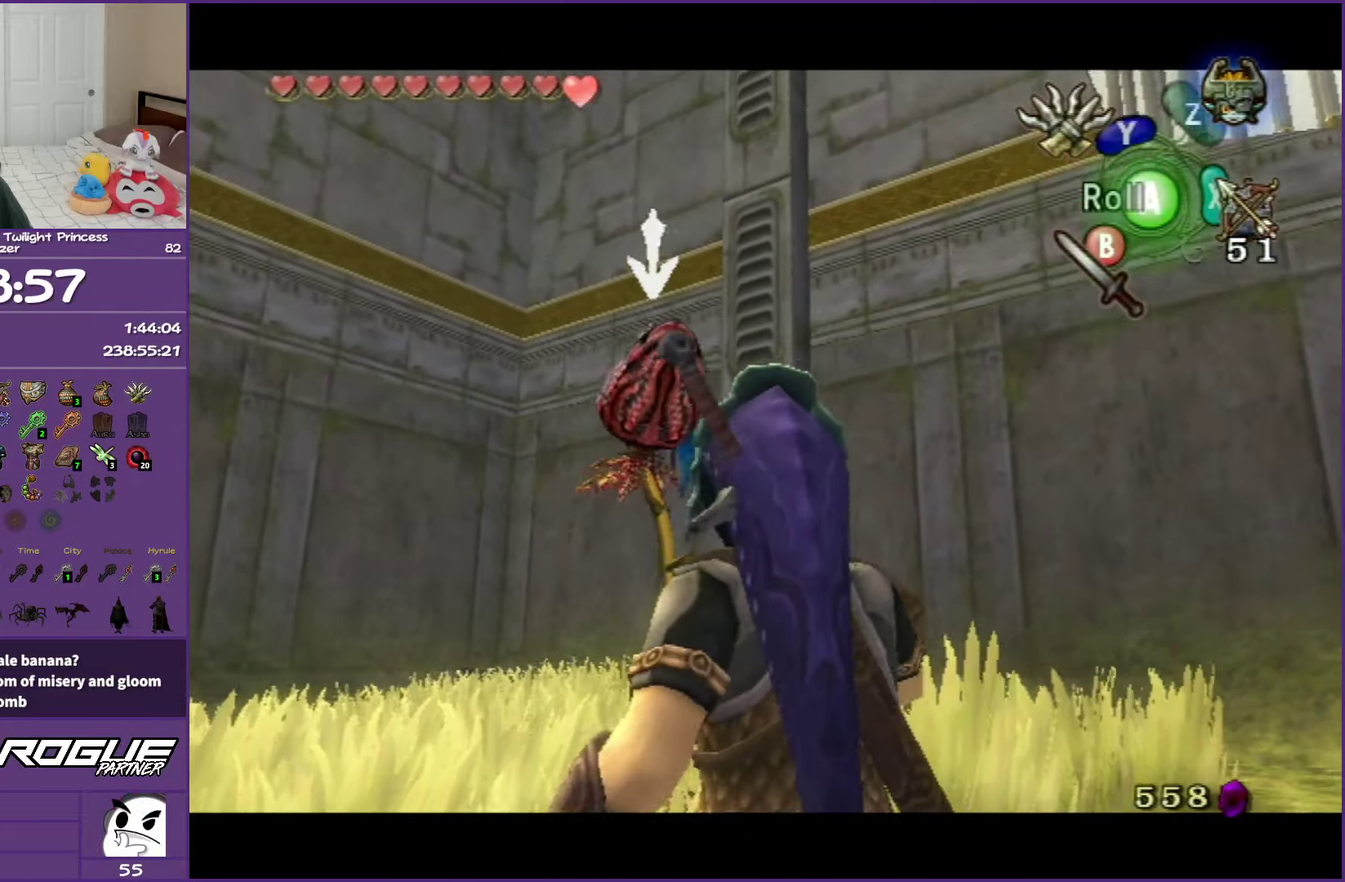
{"buttons": ["L1"], "left_stick": "up", "right_stick": "center", "events": [[67, "B", "up"], [150, "B", "down"], [233, "B", "up"], [300, "B", "down"], [400, "B", "up"]]}
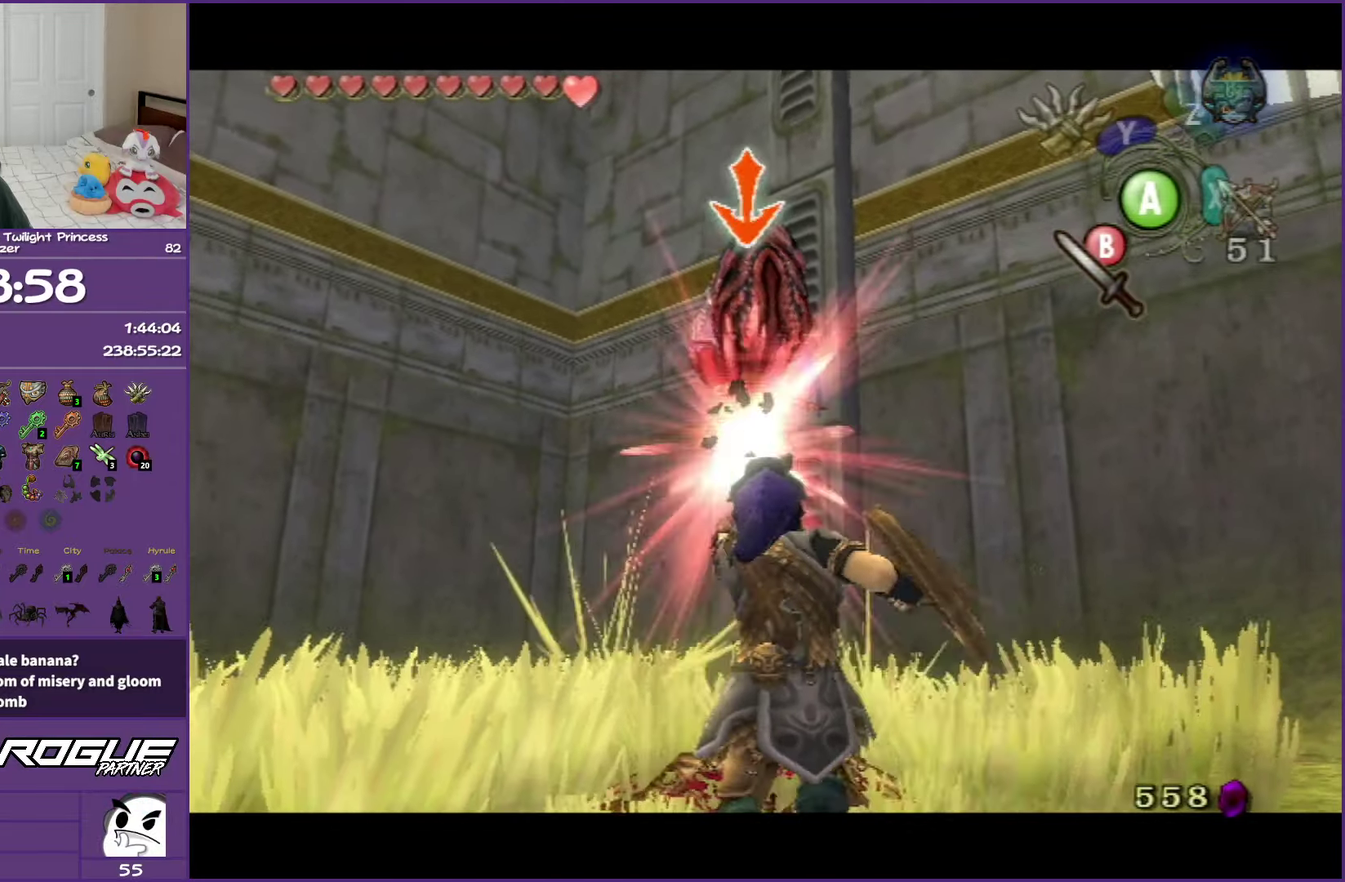
{"buttons": ["L1"], "left_stick": "up", "right_stick": "center", "events": [[150, "B", "down"], [233, "B", "up"], [350, "B", "down"], [433, "B", "up"]]}
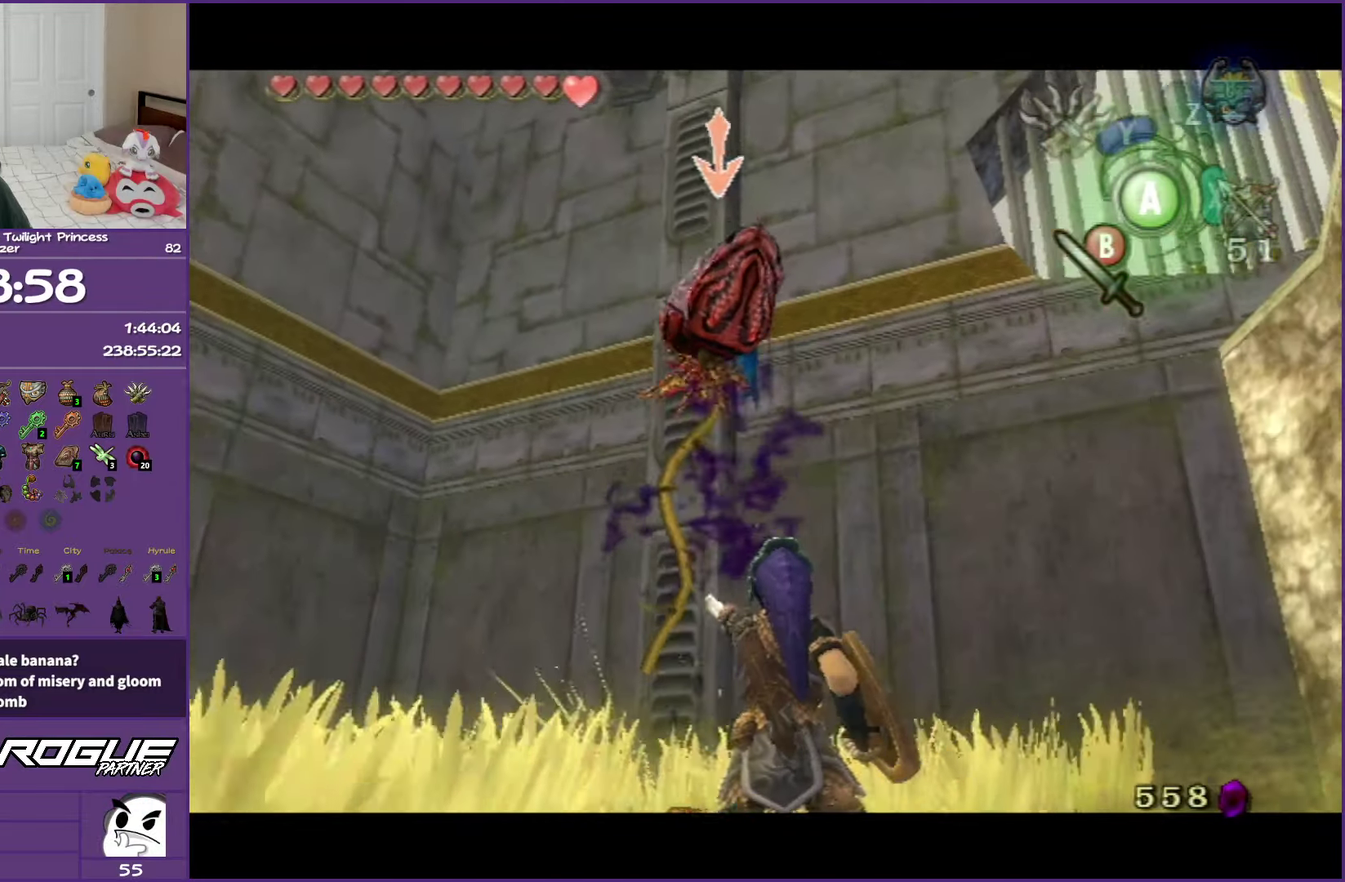
{"buttons": ["L1"], "left_stick": "up-left", "right_stick": "center", "events": [[33, "B", "down"], [100, "B", "up"], [183, "B", "down"], [200, "left_stick", "up-left"], [467, "B", "up"]]}
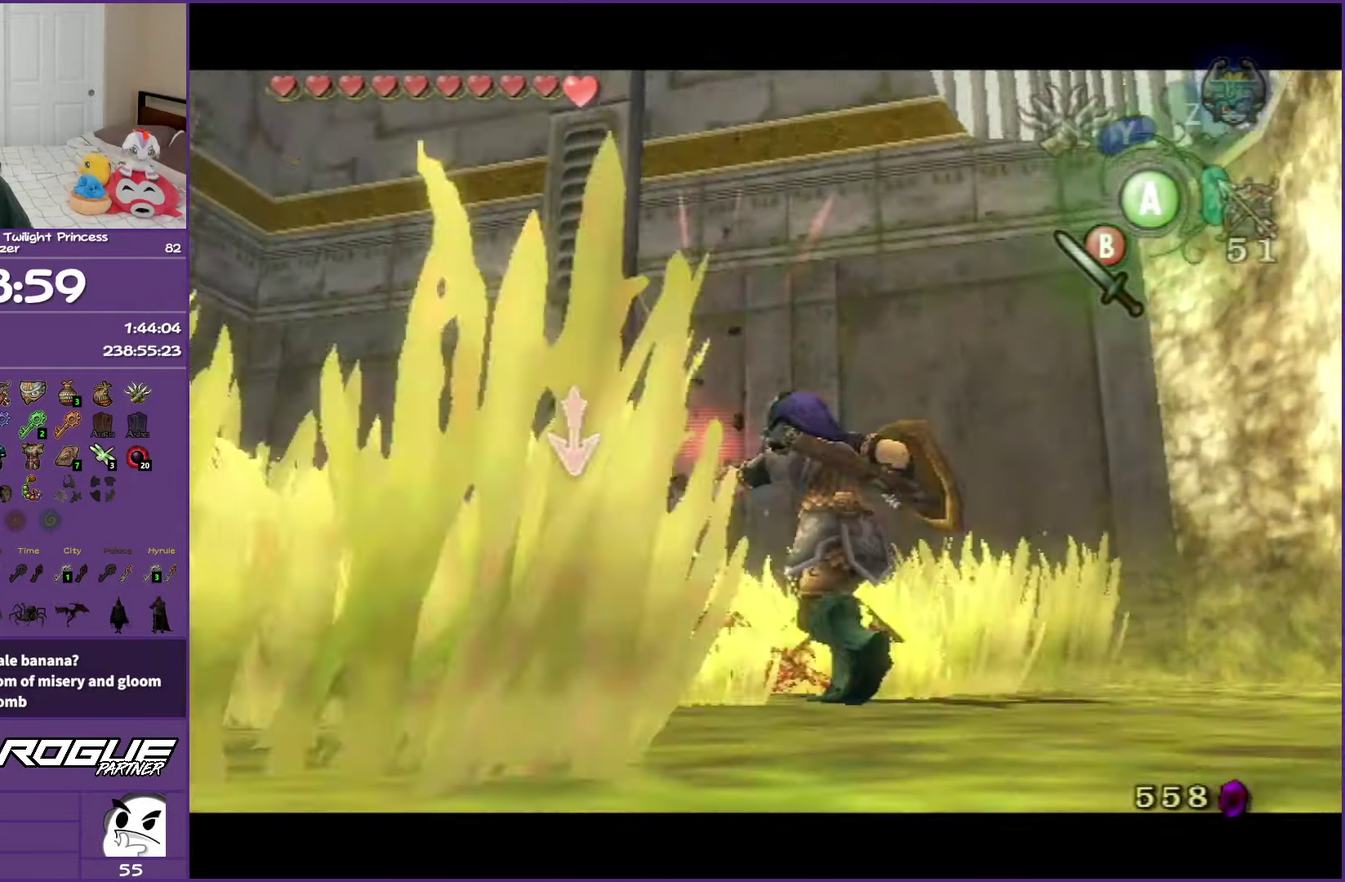
{"buttons": ["L1"], "left_stick": "up-left", "right_stick": "center", "events": [[183, "B", "down"], [283, "B", "up"]]}
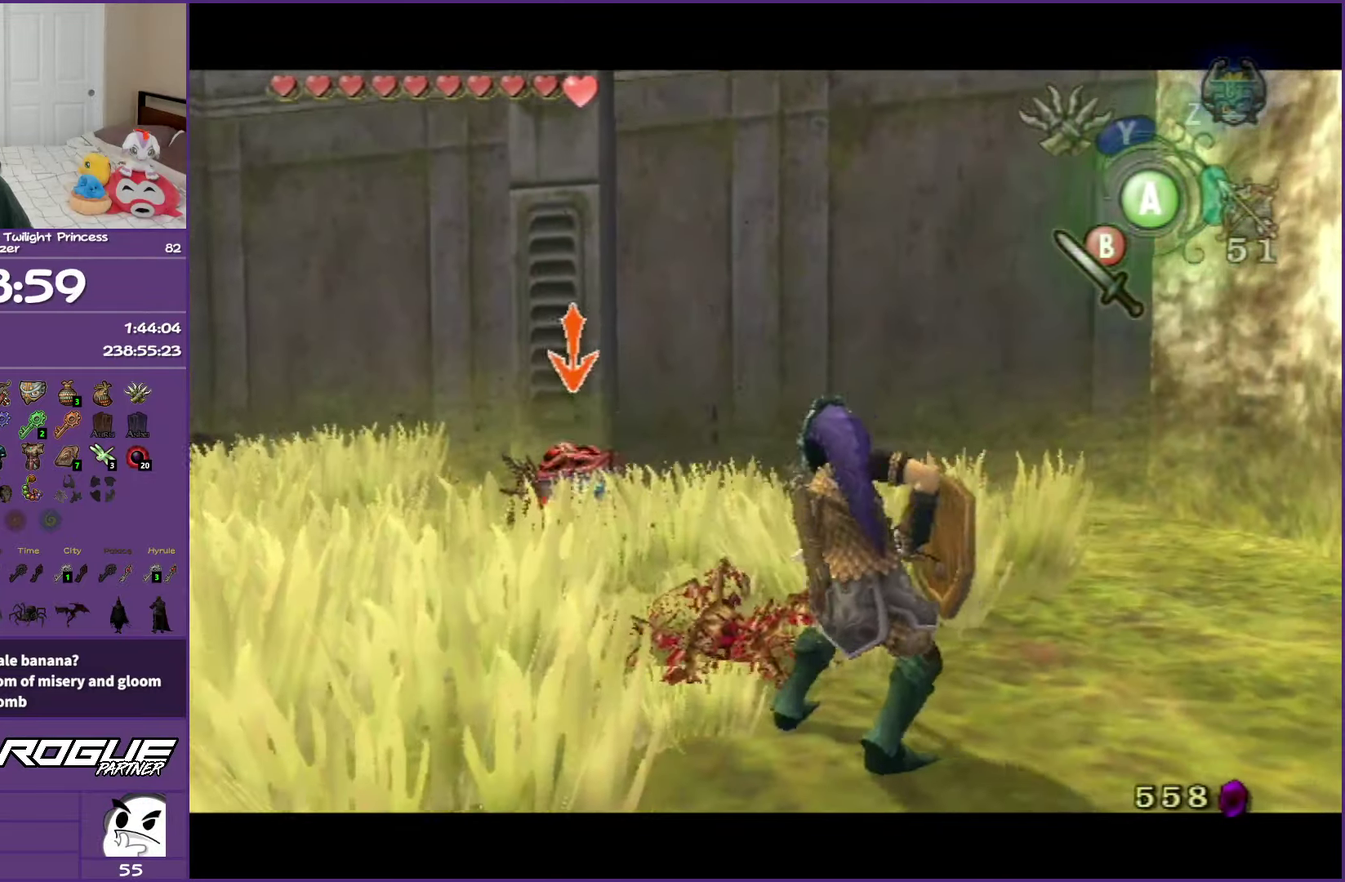
{"buttons": [], "left_stick": "center", "right_stick": "center", "events": [[317, "L1", "up"], [433, "left_stick", "center"]]}
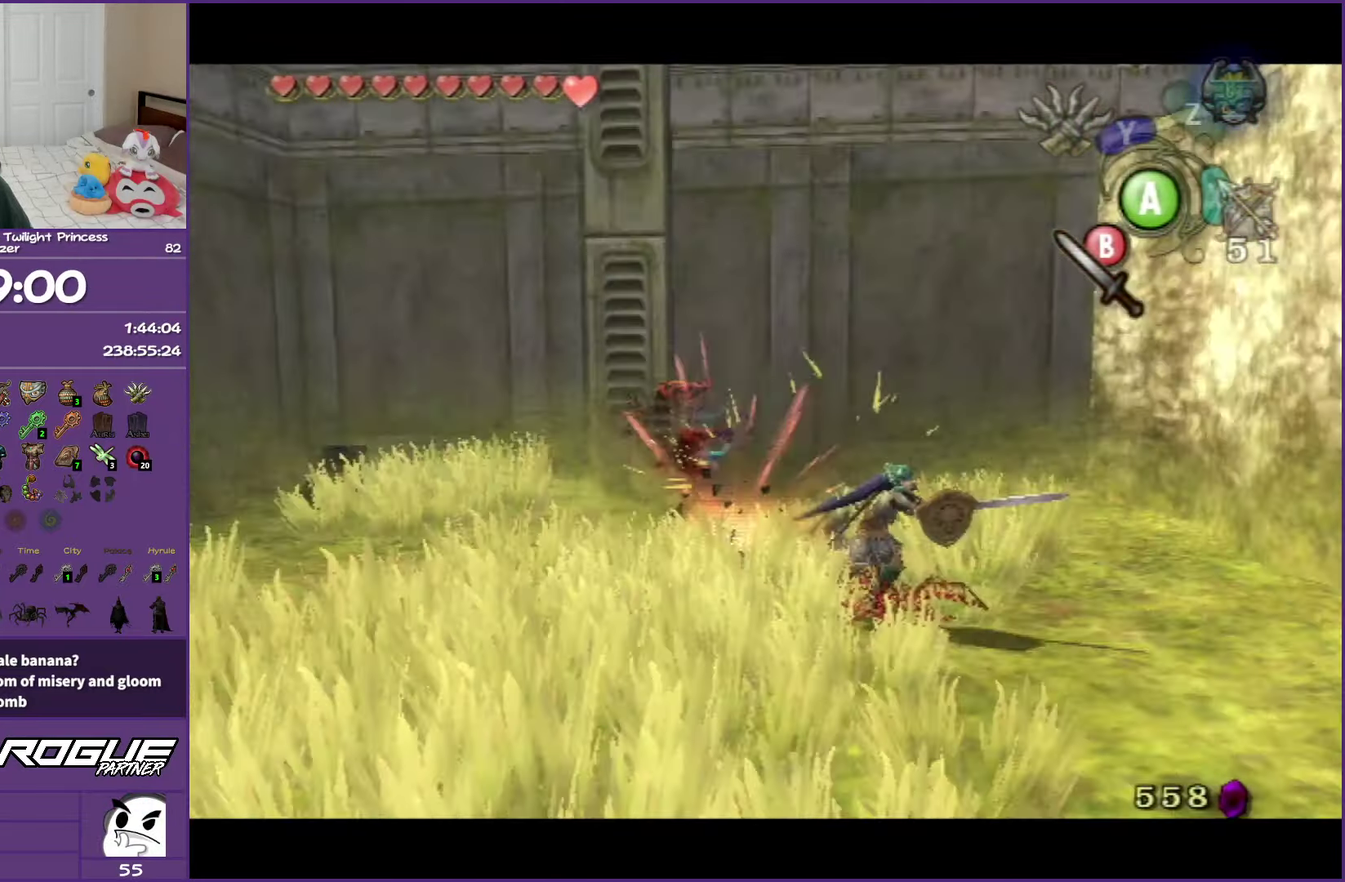
{"buttons": ["Y", "L1"], "left_stick": "center", "right_stick": "center", "events": [[67, "left_stick", "down-right"], [167, "L1", "down"], [167, "left_stick", "down"], [333, "left_stick", "center"], [467, "Y", "down"]]}
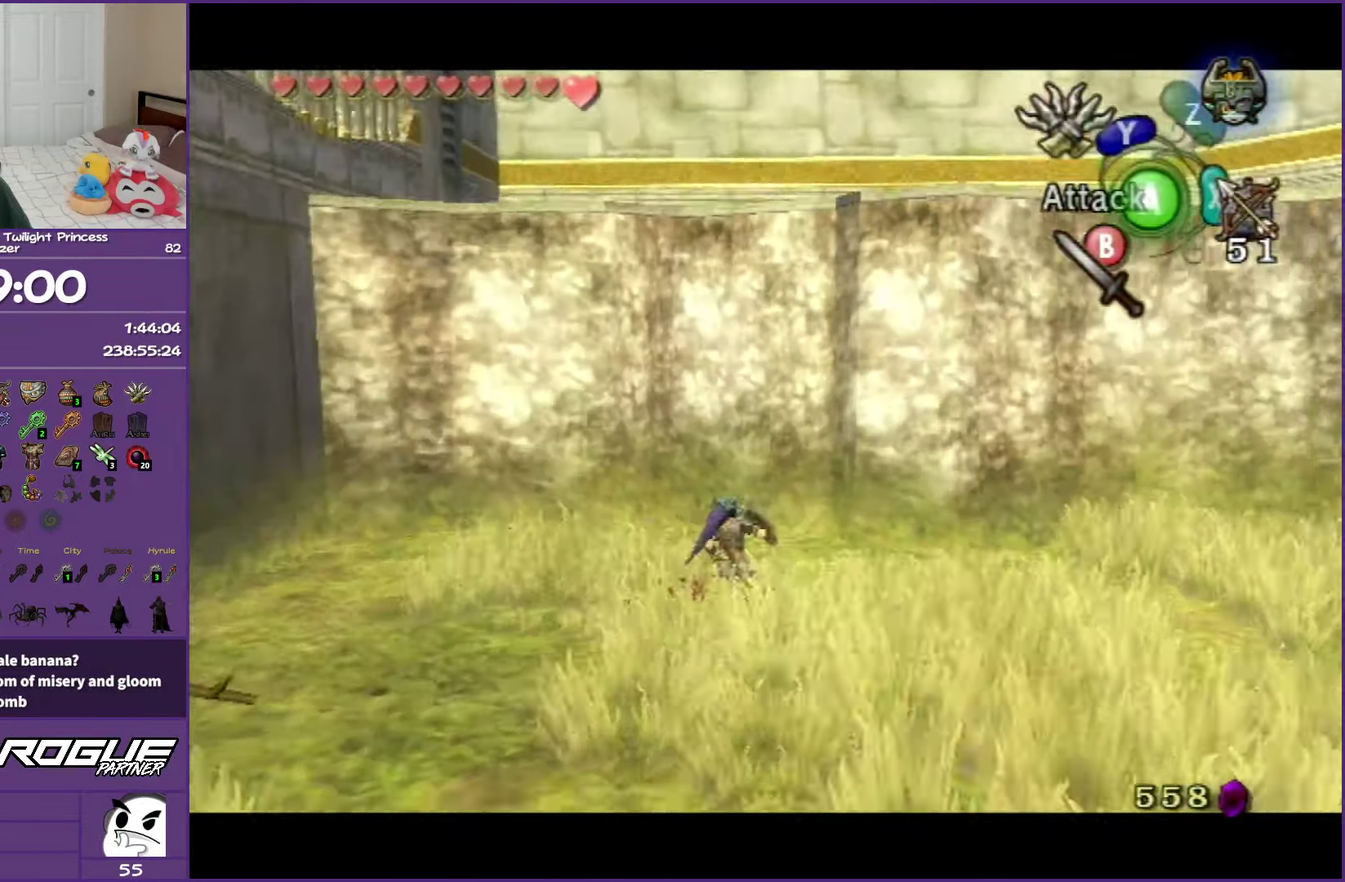
{"buttons": ["Y", "L1"], "left_stick": "center", "right_stick": "center", "events": []}
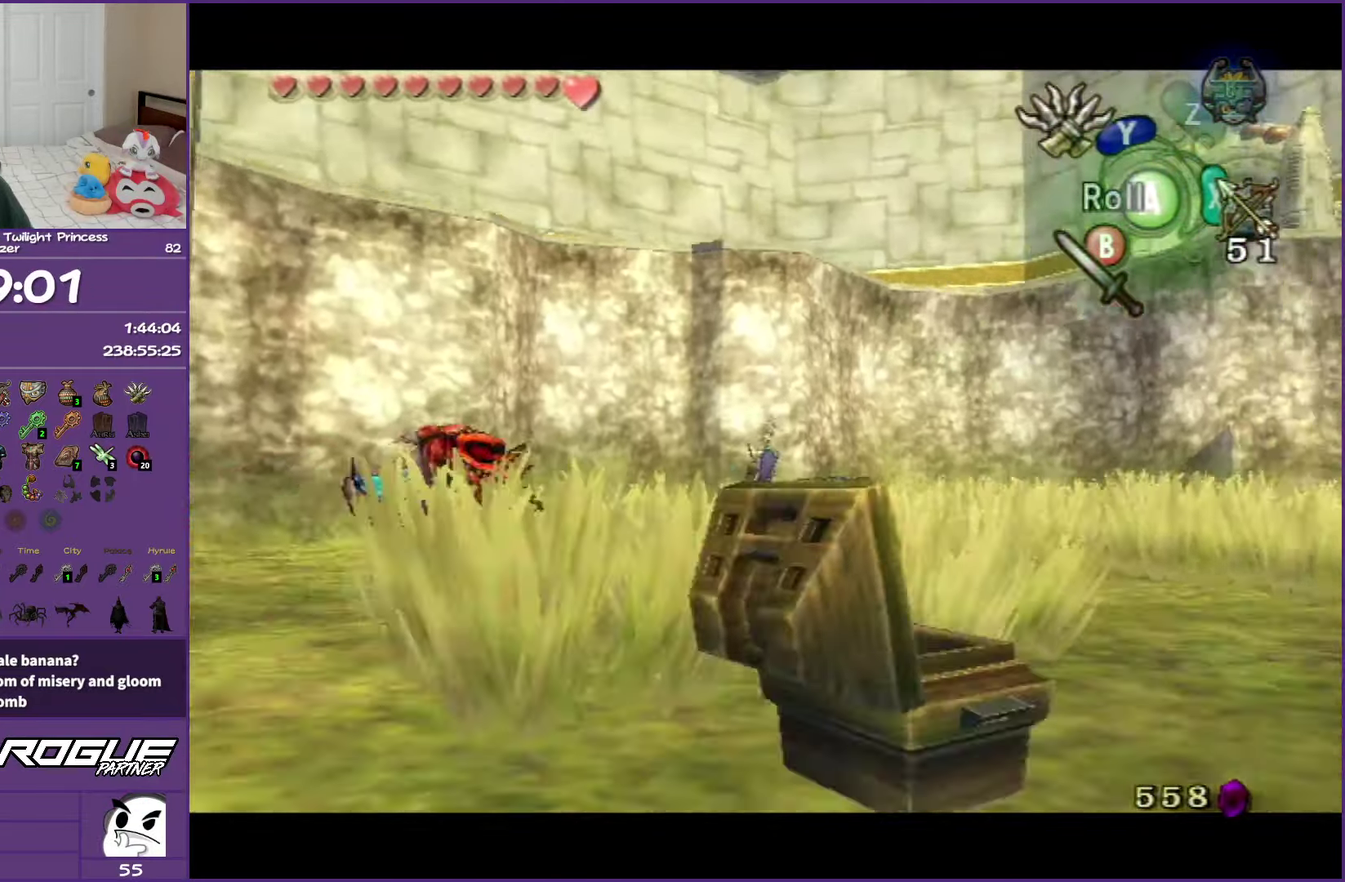
{"buttons": ["L1"], "left_stick": "center", "right_stick": "center", "events": [[350, "Y", "up"]]}
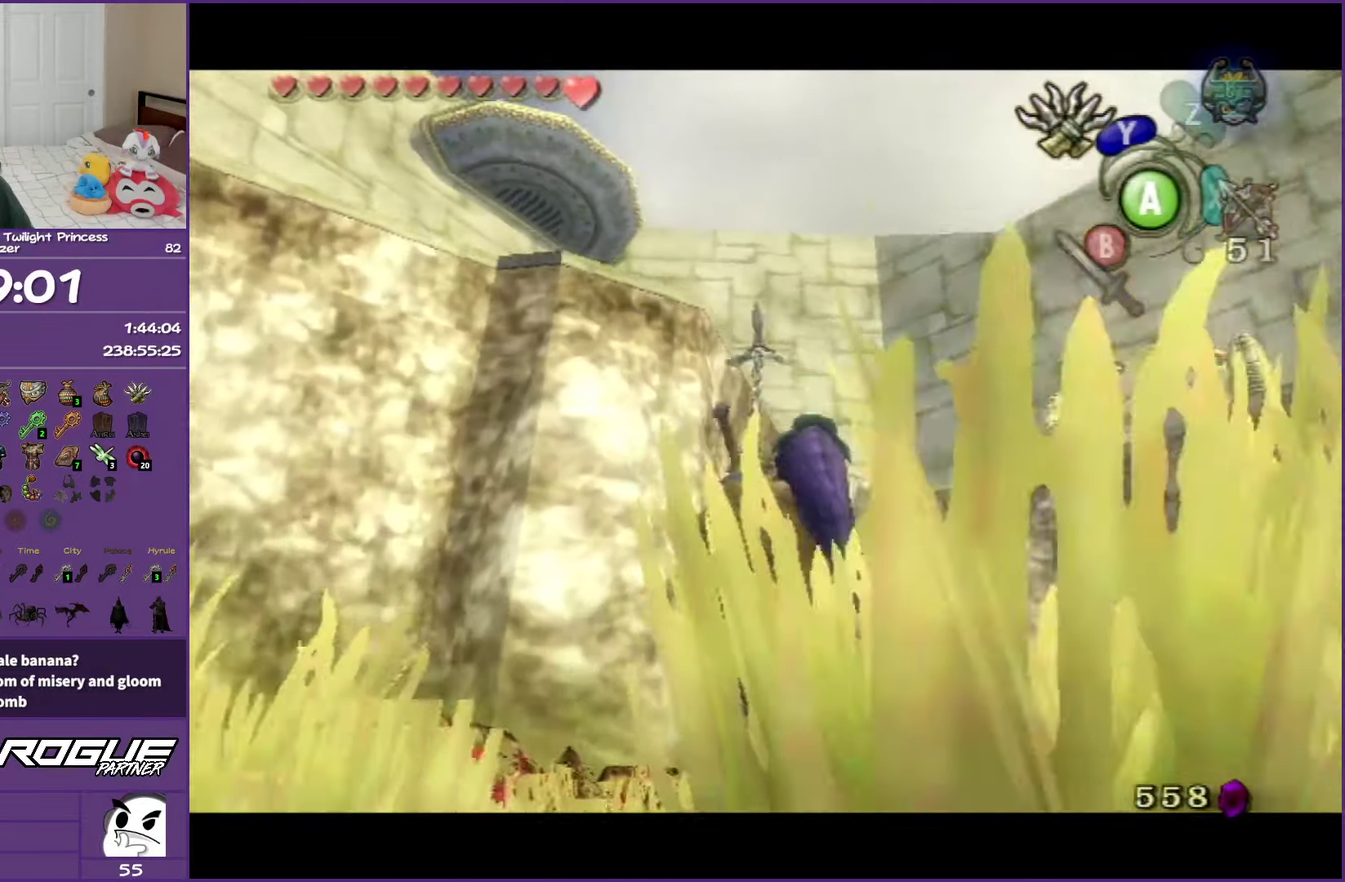
{"buttons": ["L1"], "left_stick": "center", "right_stick": "center", "events": []}
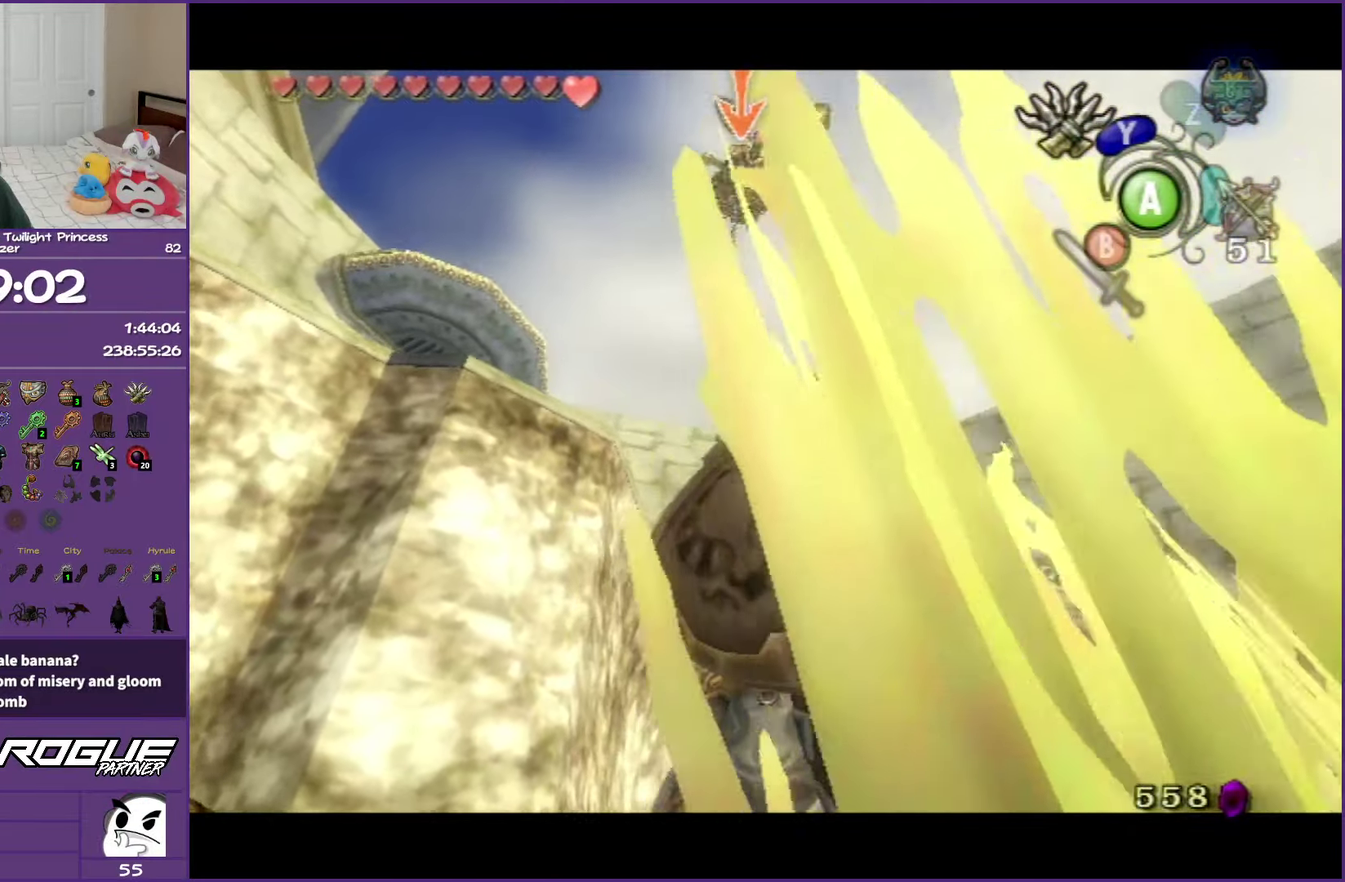
{"buttons": [], "left_stick": "up-left", "right_stick": "center", "events": [[167, "L1", "up"], [167, "left_stick", "up-left"], [400, "A", "down"], [500, "A", "up"]]}
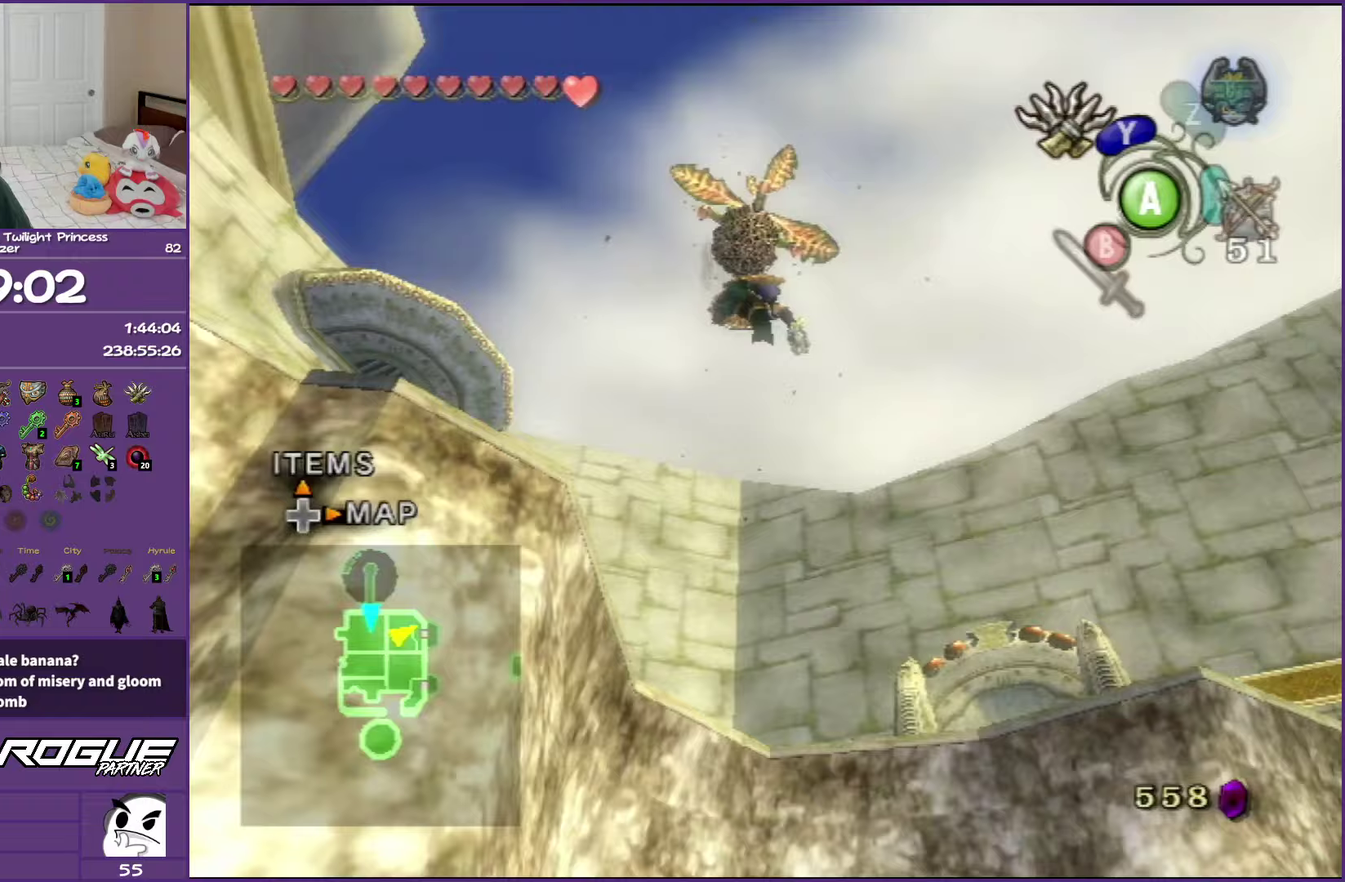
{"buttons": ["A"], "left_stick": "up-left", "right_stick": "center", "events": [[67, "A", "down"], [183, "A", "up"], [250, "A", "down"], [350, "A", "up"], [433, "A", "down"]]}
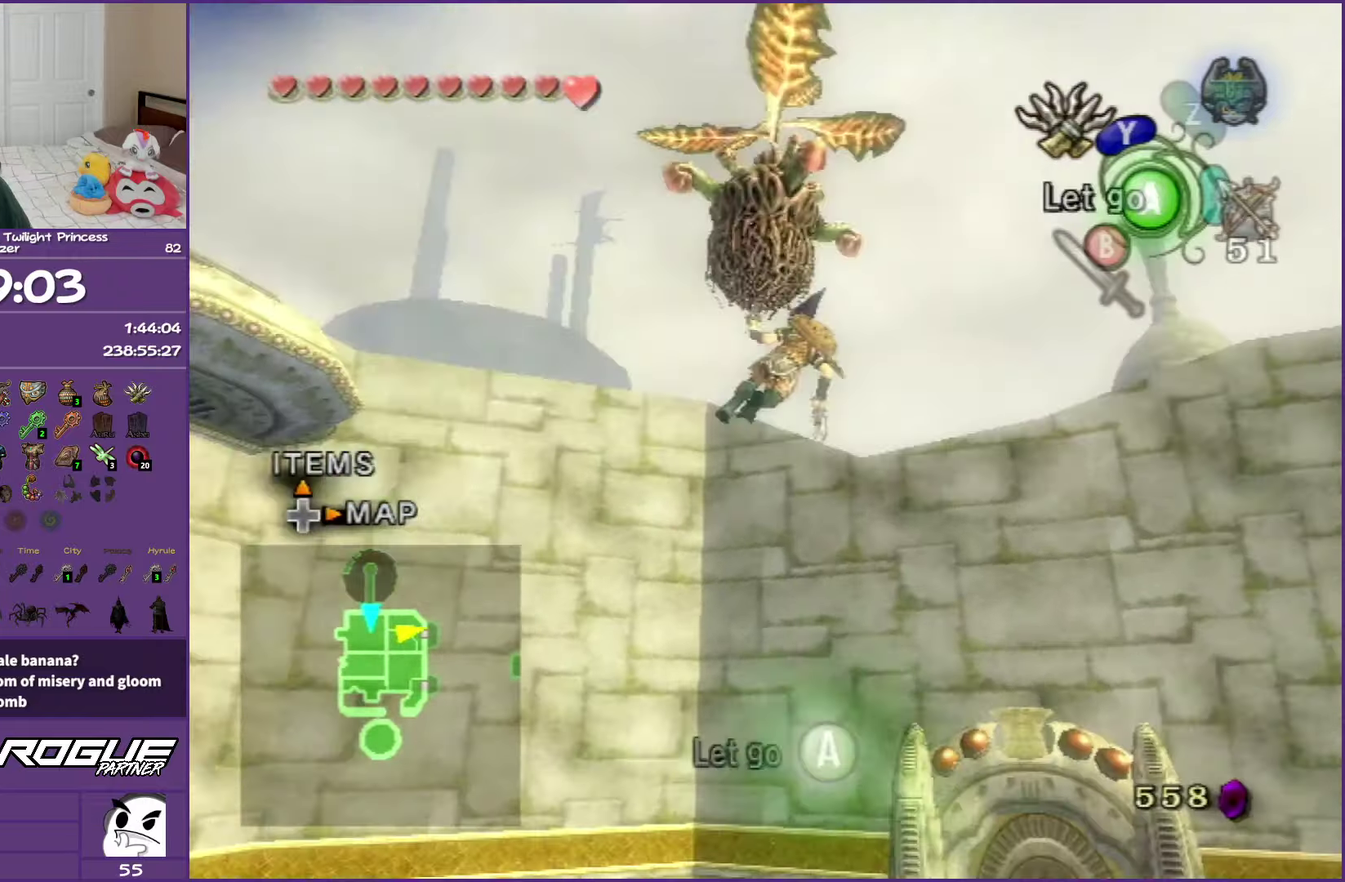
{"buttons": ["B"], "left_stick": "up", "right_stick": "center", "events": [[17, "A", "up"], [83, "A", "down"], [83, "left_stick", "up"], [167, "A", "up"], [250, "B", "down"], [350, "B", "up"], [417, "B", "down"]]}
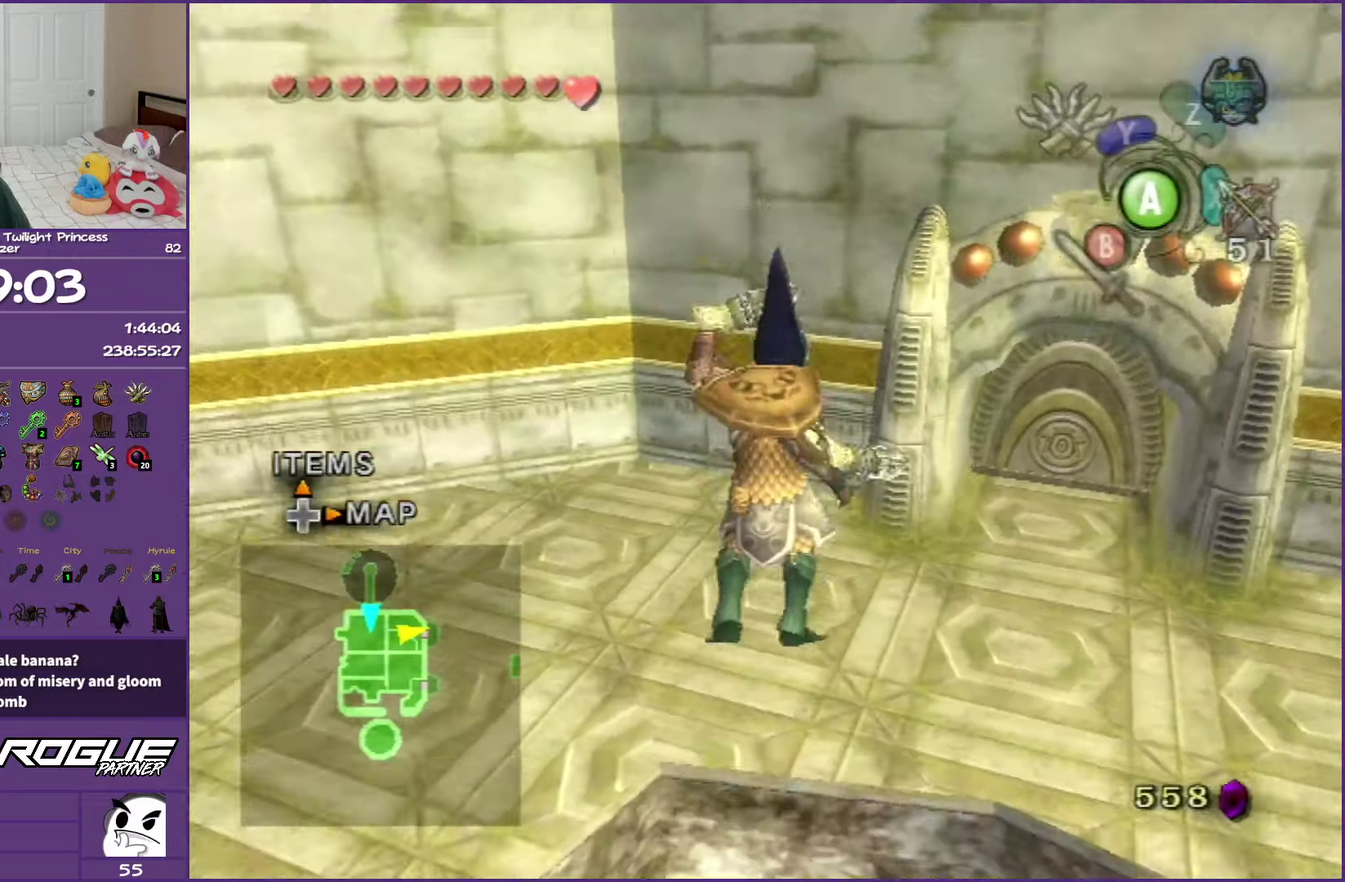
{"buttons": [], "left_stick": "up", "right_stick": "center", "events": [[33, "B", "up"], [83, "B", "down"], [417, "B", "up"]]}
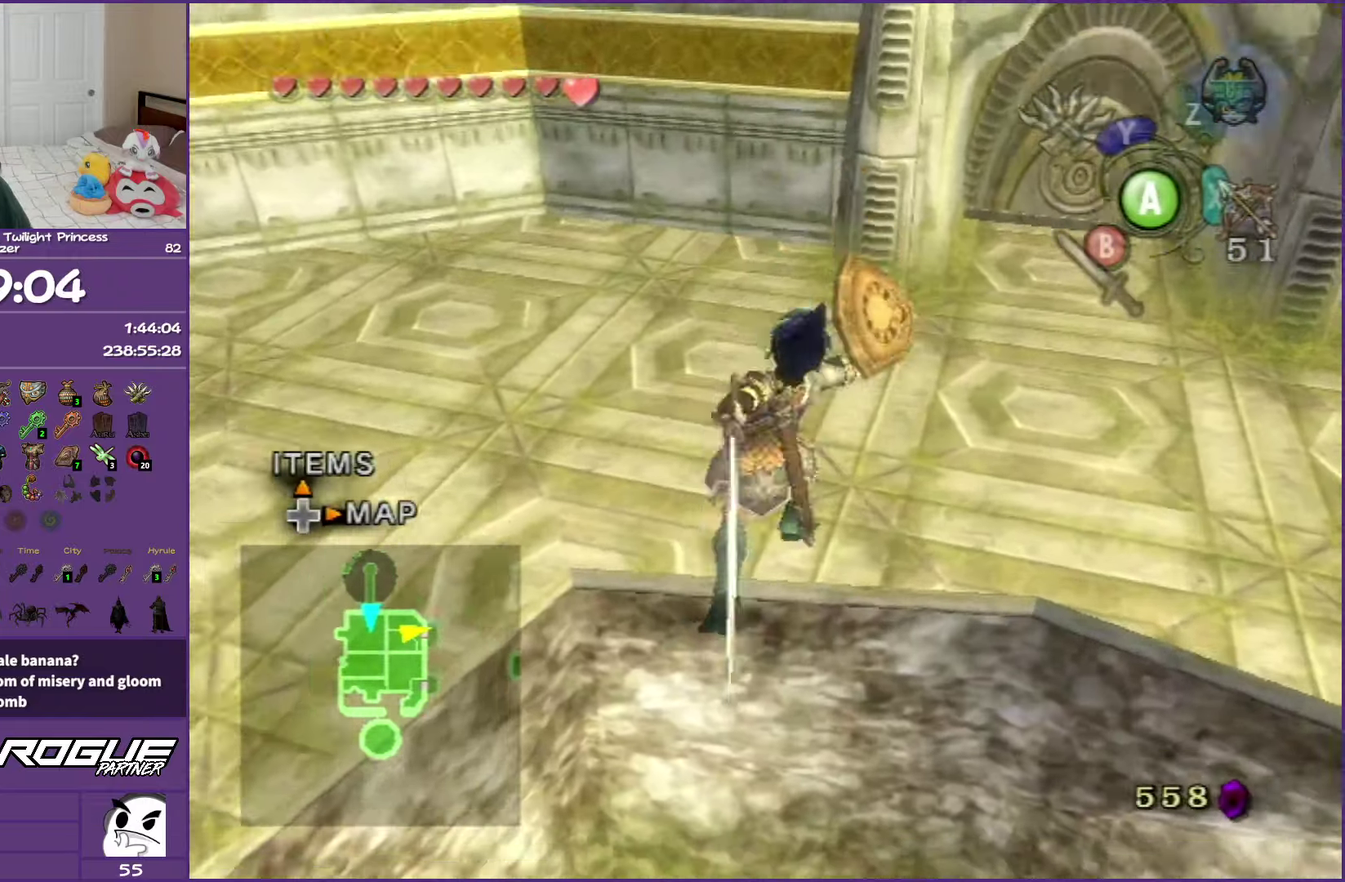
{"buttons": [], "left_stick": "center", "right_stick": "center", "events": [[350, "left_stick", "center"]]}
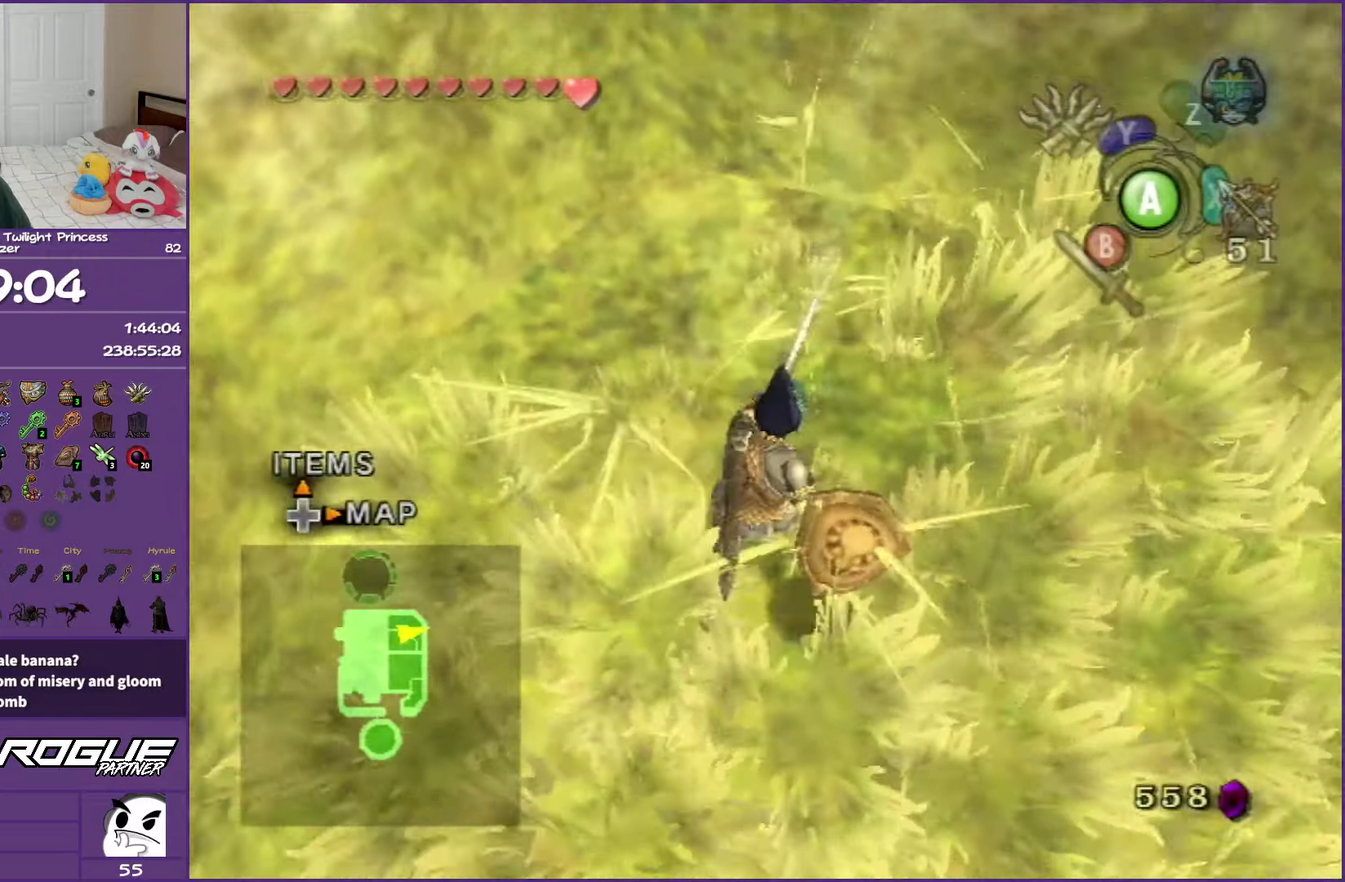
{"buttons": [], "left_stick": "right", "right_stick": "left", "events": [[67, "left_stick", "down"], [217, "right_stick", "left"], [267, "left_stick", "down-right"], [500, "left_stick", "right"]]}
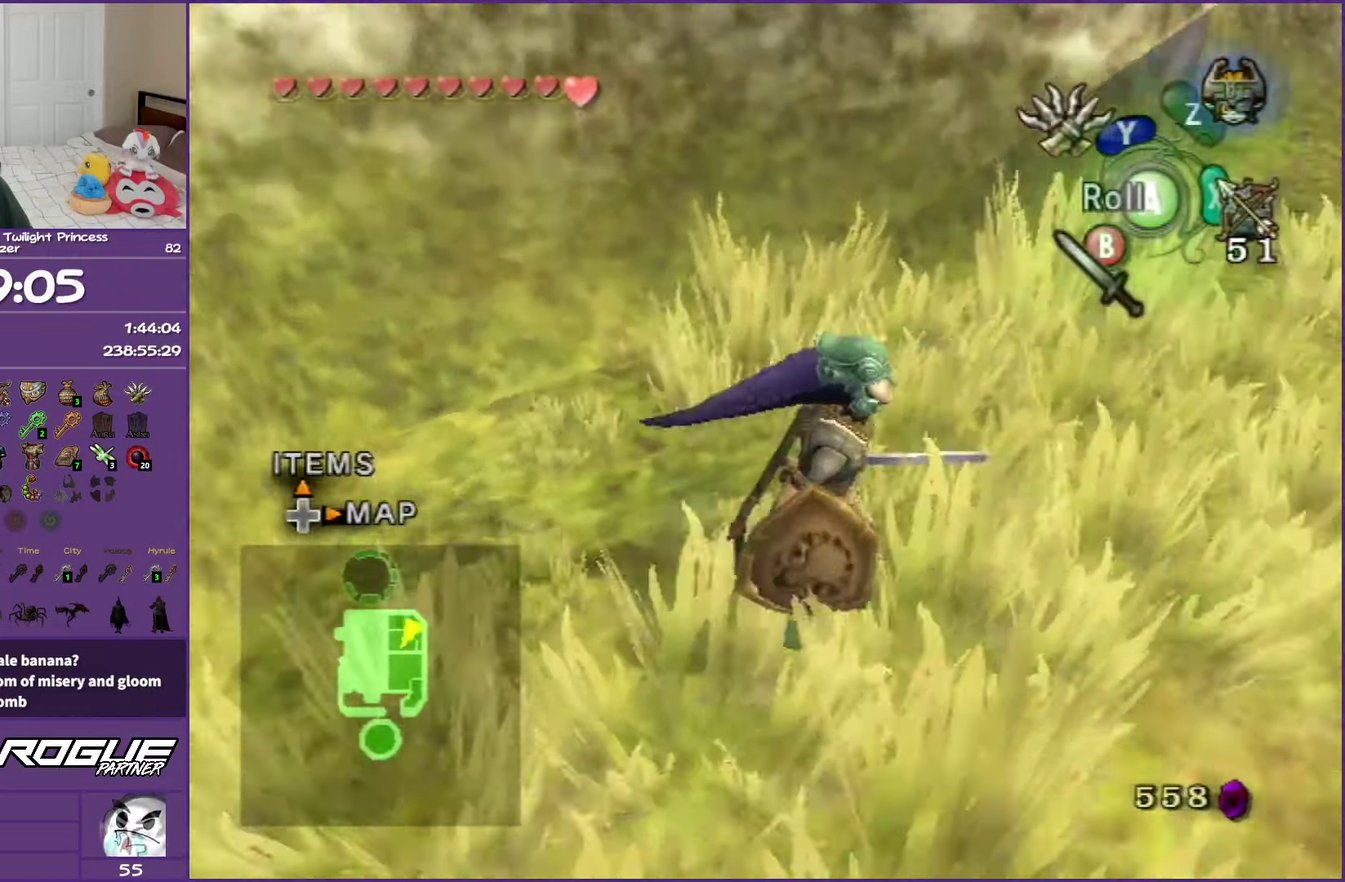
{"buttons": [], "left_stick": "up-left", "right_stick": "center", "events": [[100, "left_stick", "up-right"], [183, "right_stick", "center"], [333, "left_stick", "up"], [467, "left_stick", "up-left"]]}
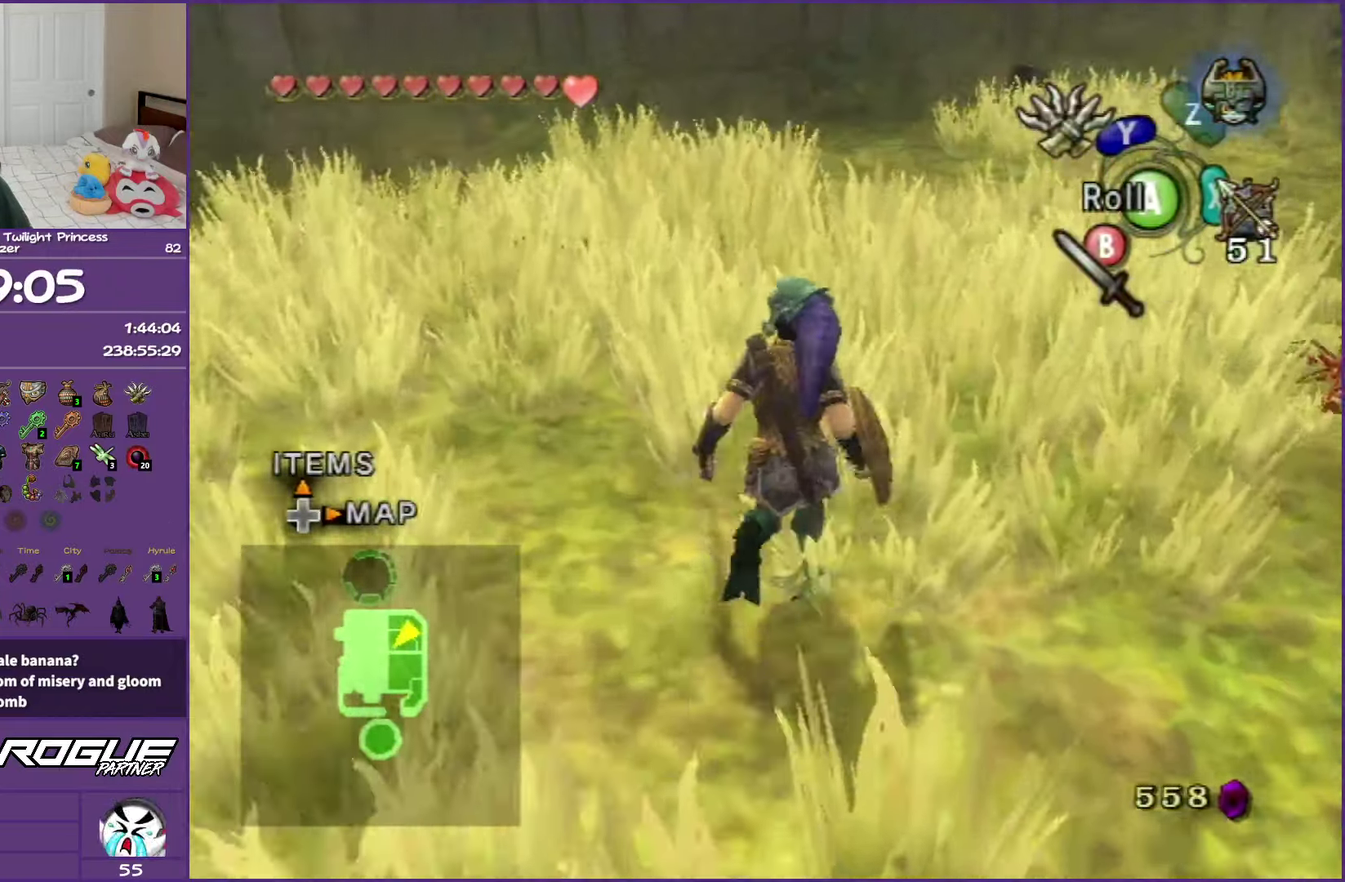
{"buttons": ["L1"], "left_stick": "up-right", "right_stick": "center", "events": [[267, "left_stick", "left"], [367, "L1", "down"], [483, "left_stick", "up-right"]]}